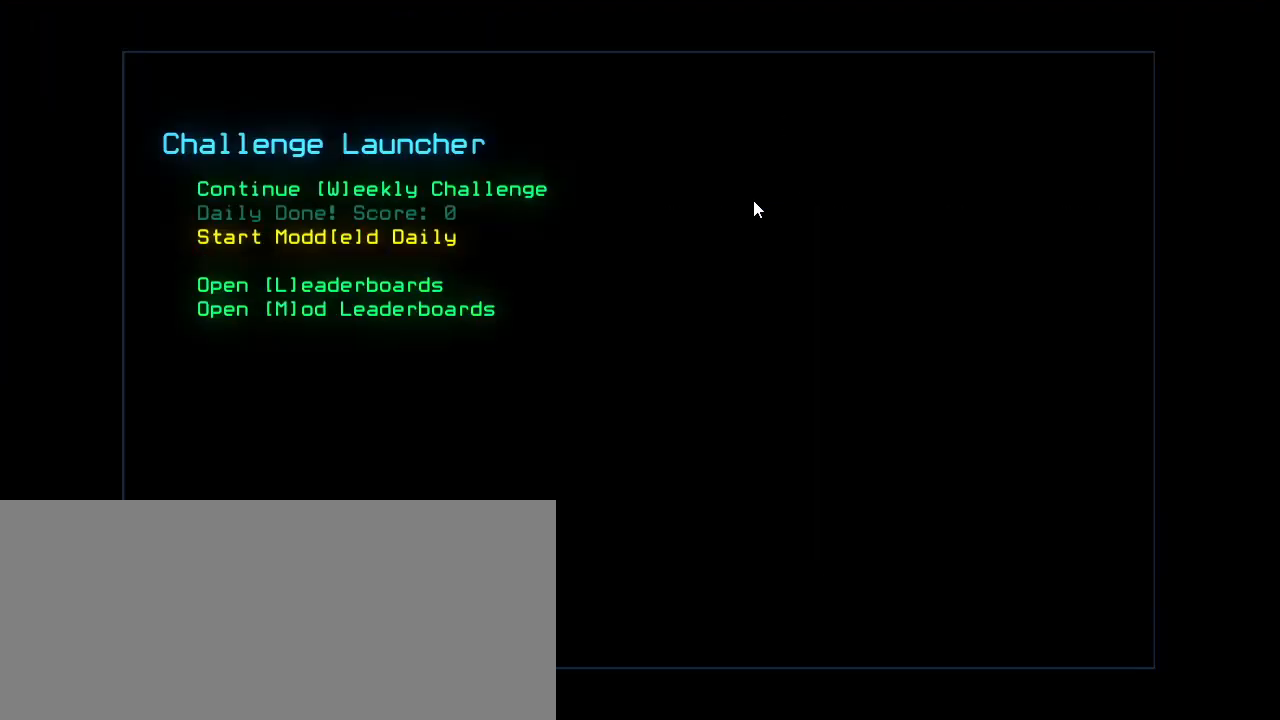
Gameplay with keyboard; each line is a JSON object with the keys held at the frame after it. "events" lists presses ("down") and releases ("up") of ".", "0", "1", "2", "3", "4", "5", "6", "7", "8", "9", "a", "b", "backspace", "c", "caps_lock", "comma", "ctrl_l", "ctrl_r", "d", "down", "e", "equals", "escape", "f", "f12", "g", "h", "i", "j", "k", "l", "left", "m", "minus", "n", "o", "p", "q", "quote", "r", "return", "right", "s", "semicolon", "shift_l", "shift_r", "space", "t", "tab", "tilde", "u", "up", "v", "w", "x", "y" and "z" between this image and that frame as [ms after this image, input, new state], when the widget could be followed in between. No other keys are recorded. Mouse input is not recorded.
{"keys": [], "events": []}
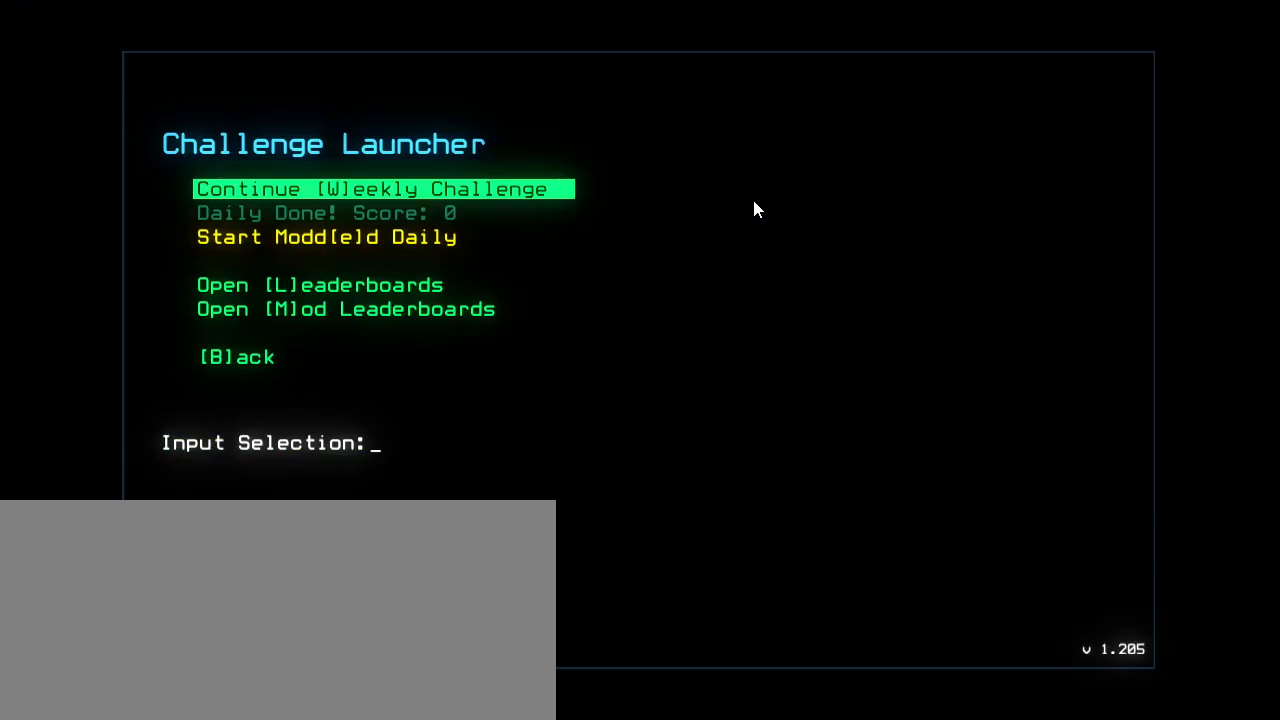
{"keys": [], "events": []}
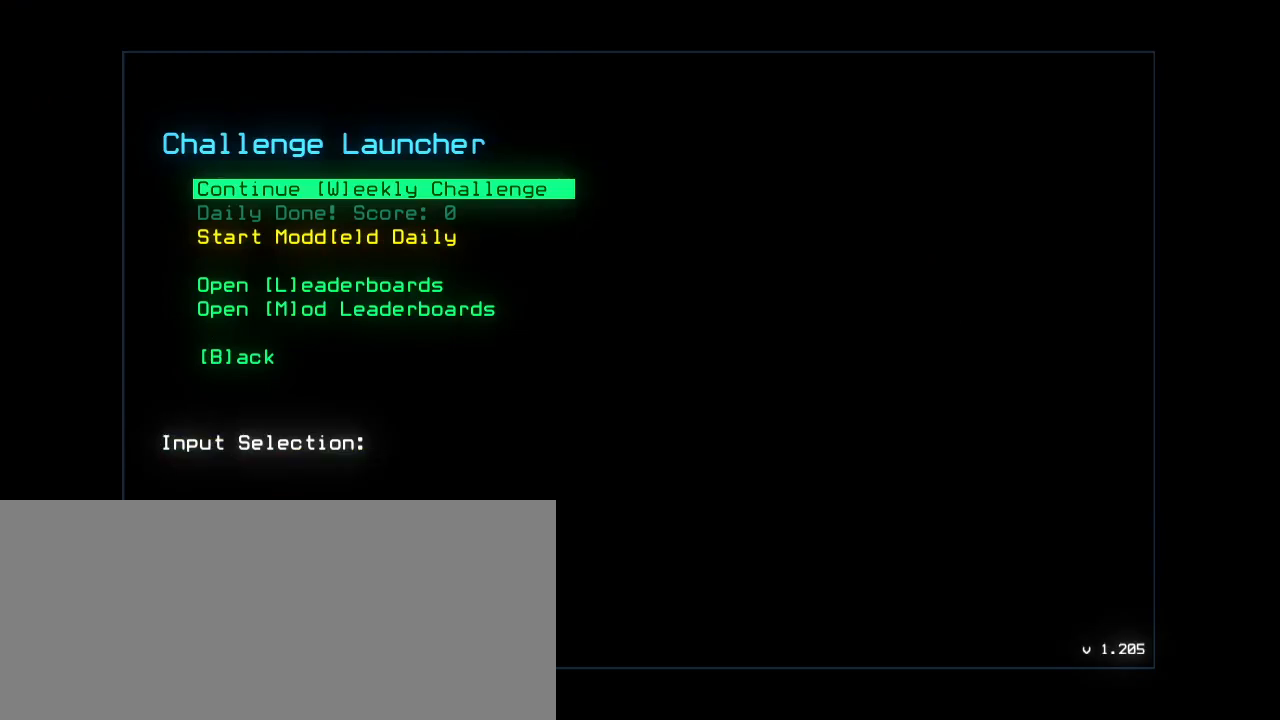
{"keys": [], "events": [[380, "l", "down"], [420, "l", "up"]]}
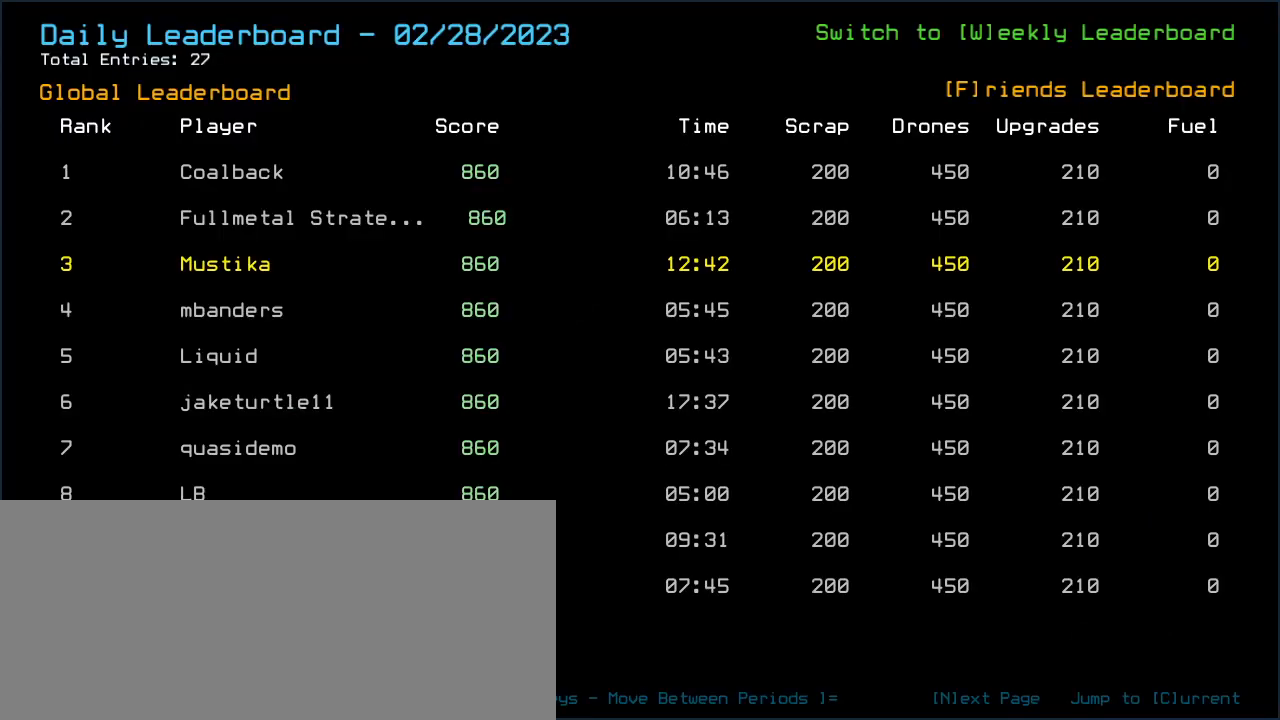
{"keys": [], "events": []}
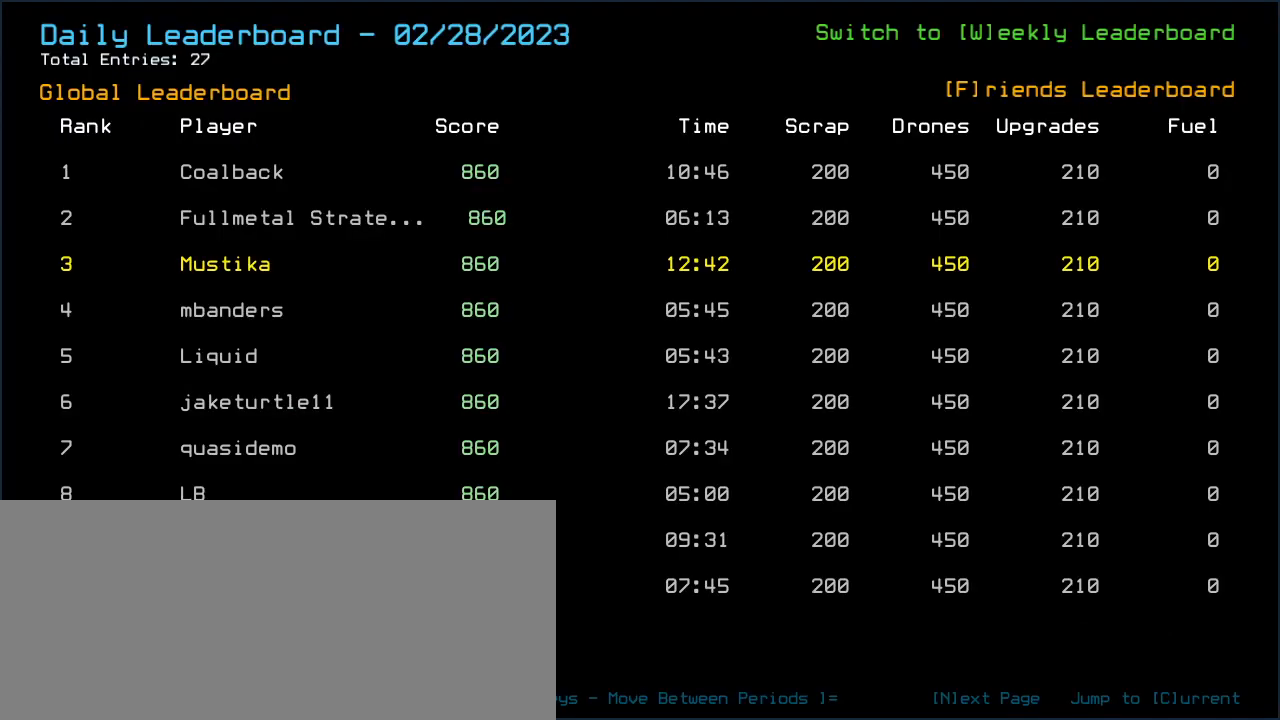
{"keys": [], "events": [[280, "right", "down"], [420, "right", "up"]]}
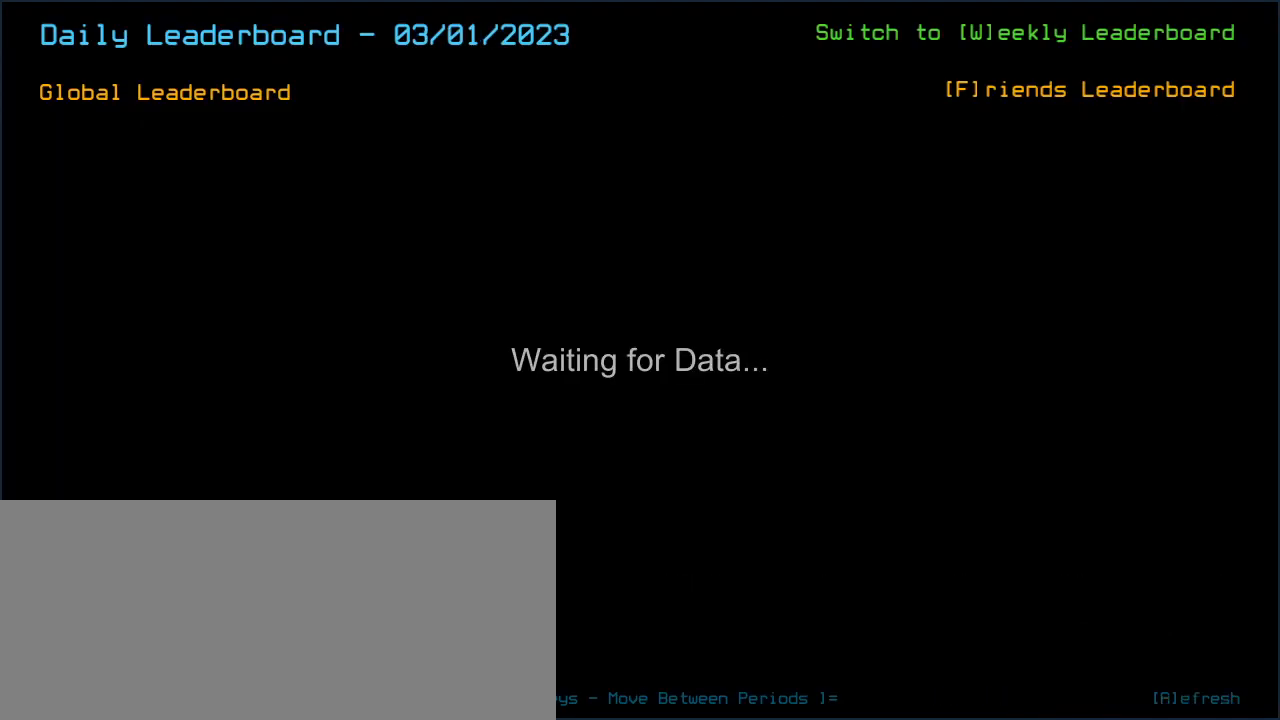
{"keys": [], "events": []}
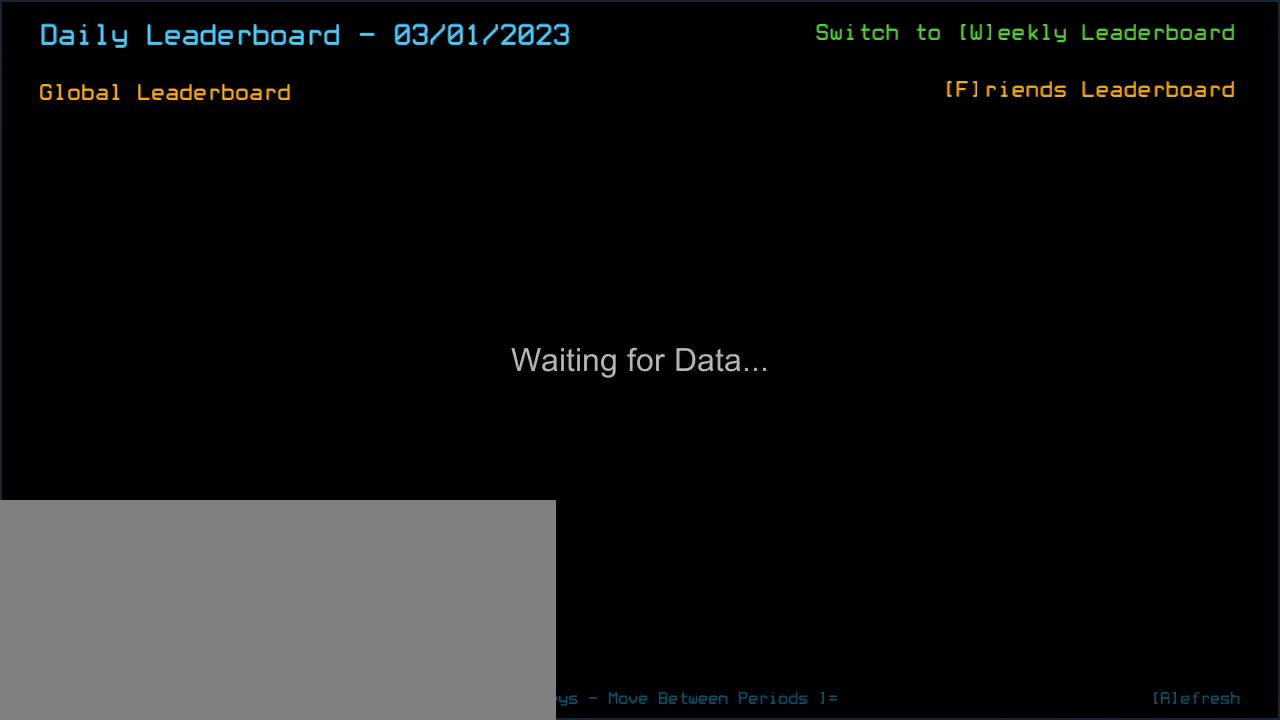
{"keys": [], "events": []}
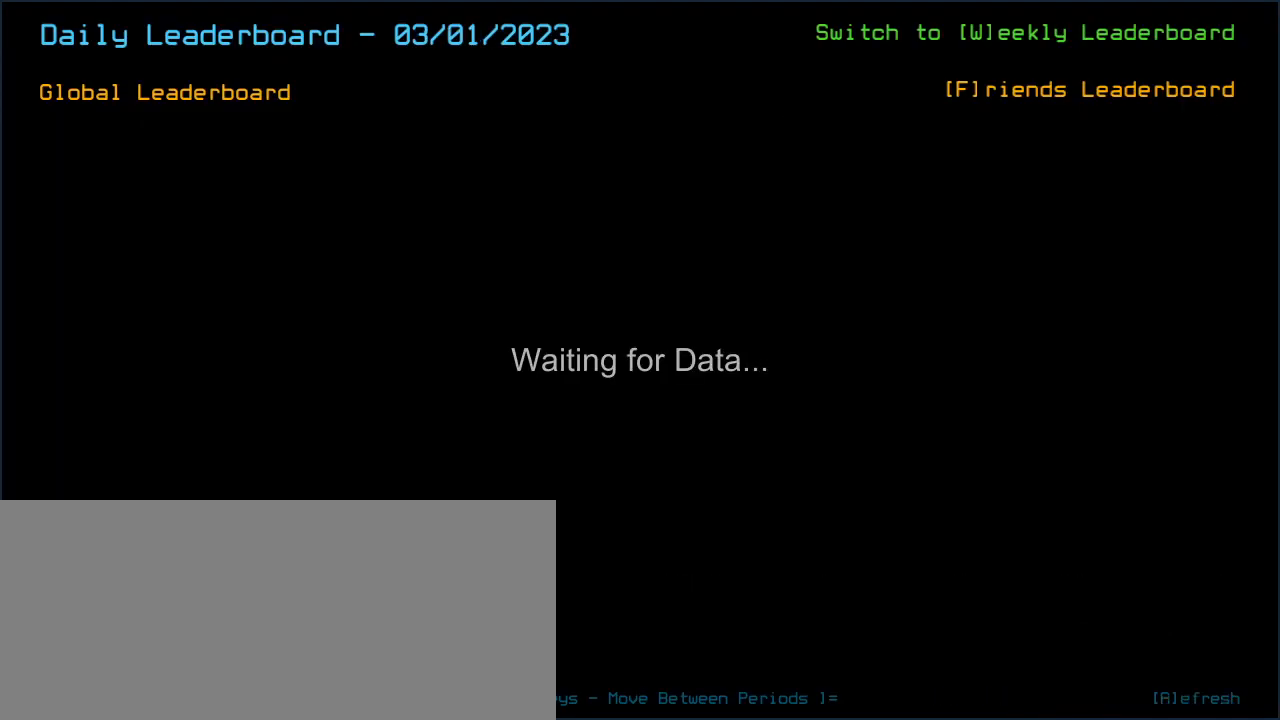
{"keys": [], "events": []}
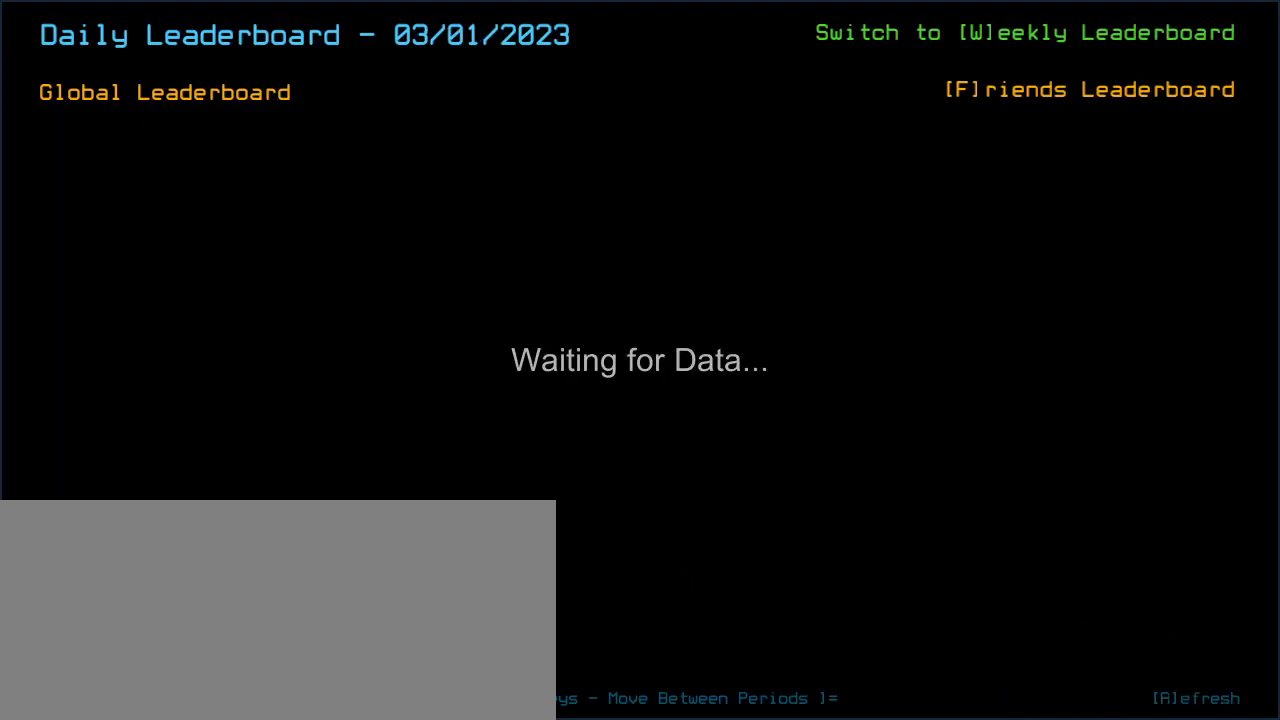
{"keys": [], "events": []}
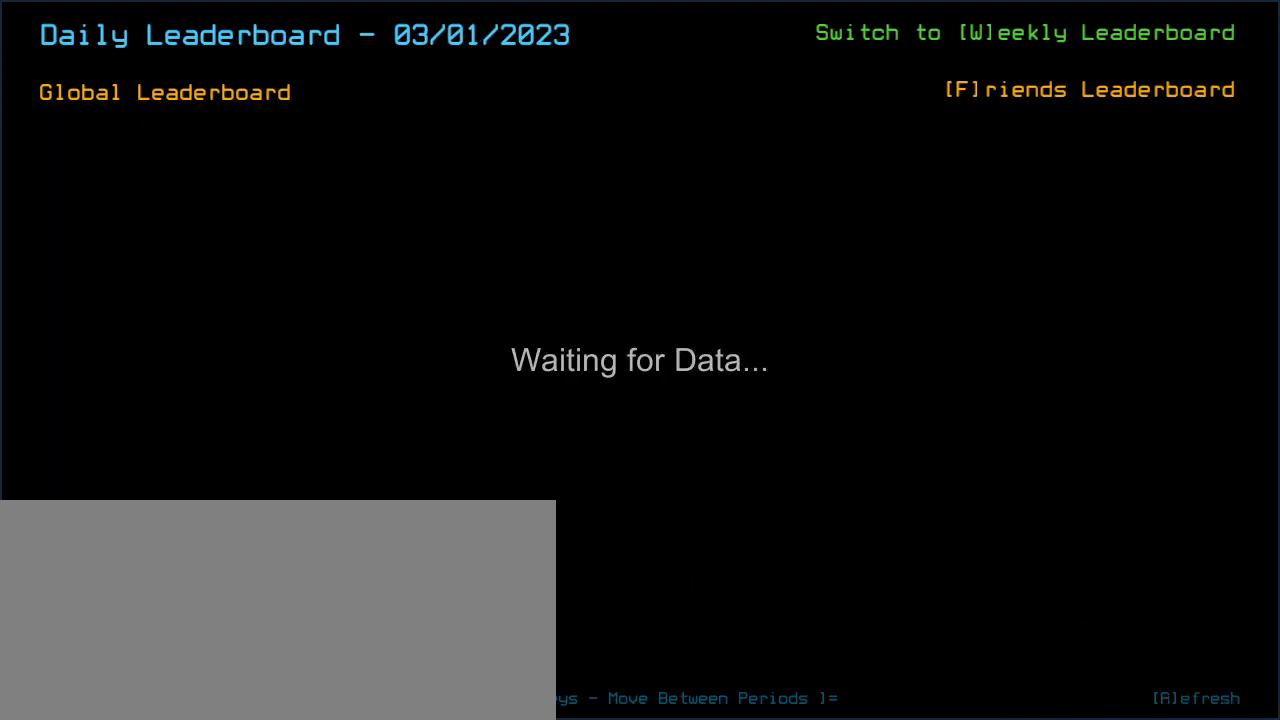
{"keys": [], "events": []}
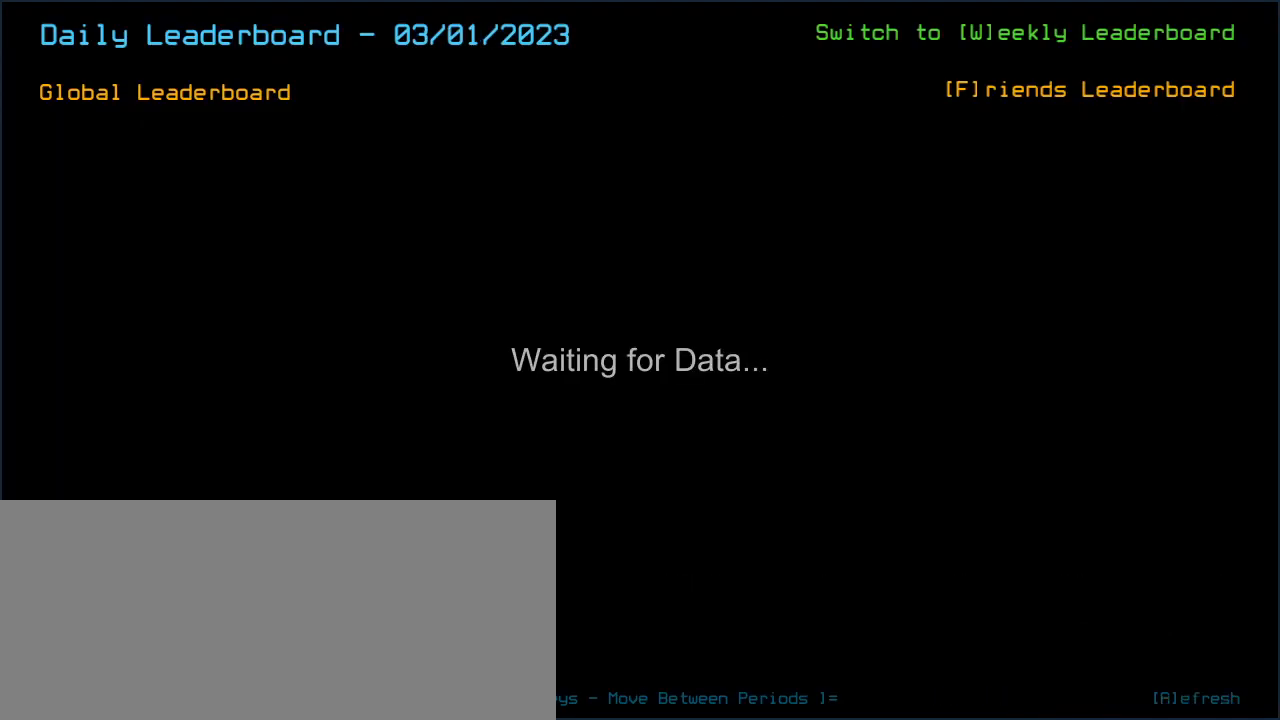
{"keys": [], "events": []}
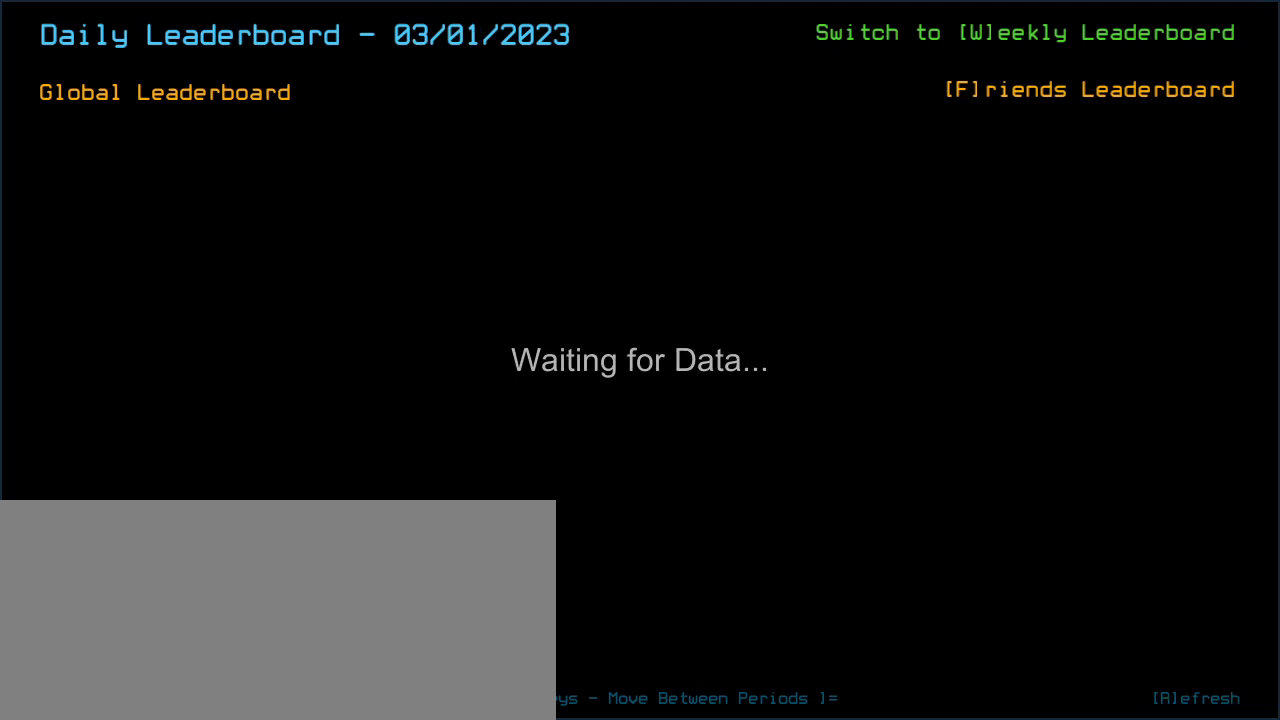
{"keys": [], "events": []}
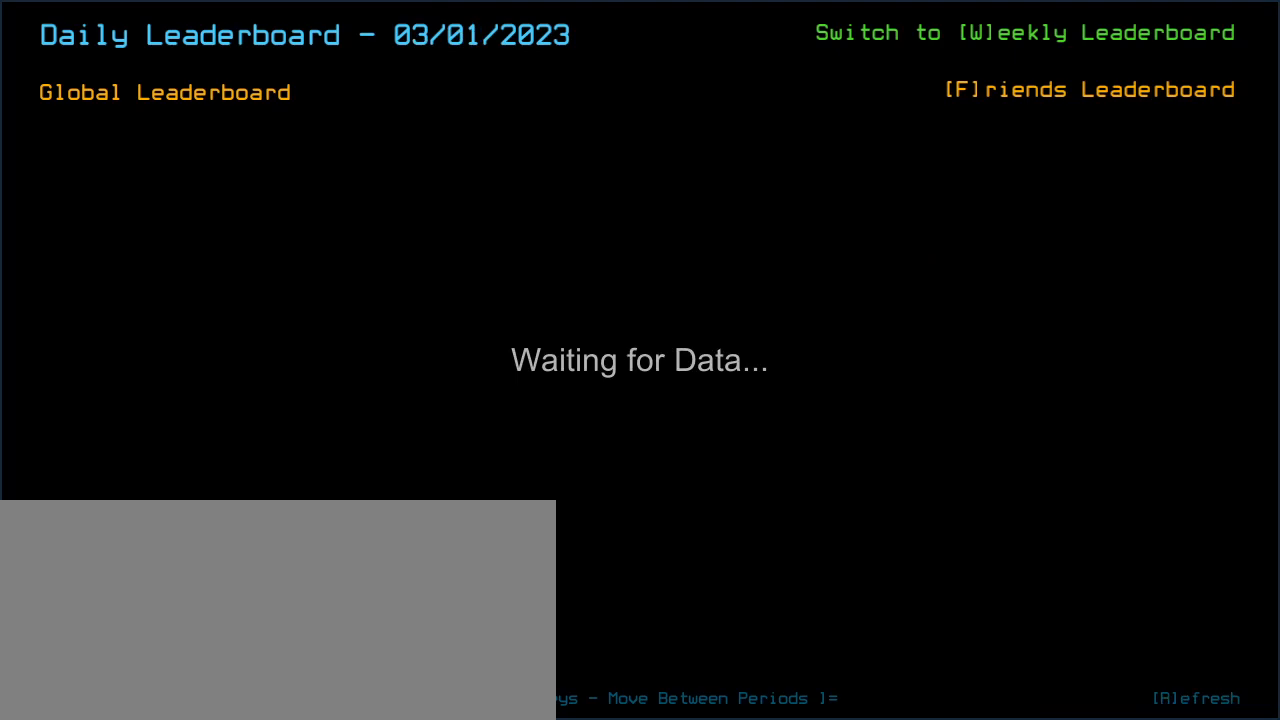
{"keys": [], "events": []}
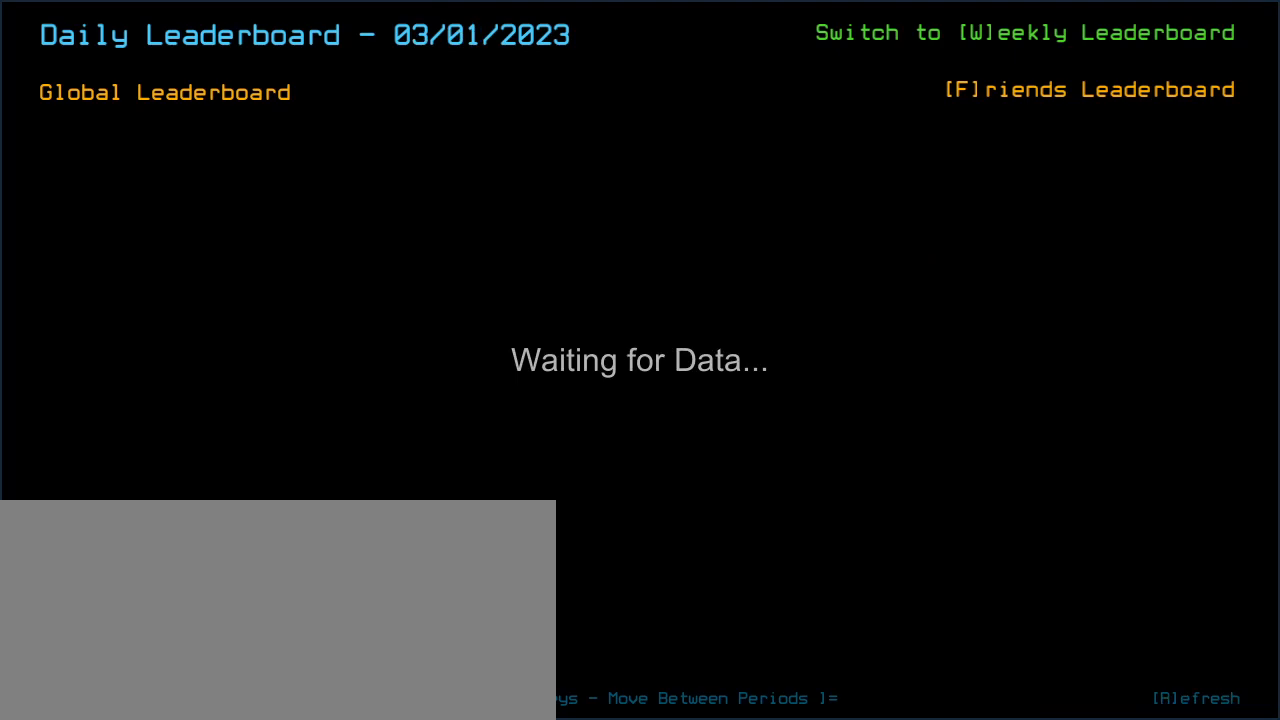
{"keys": [], "events": []}
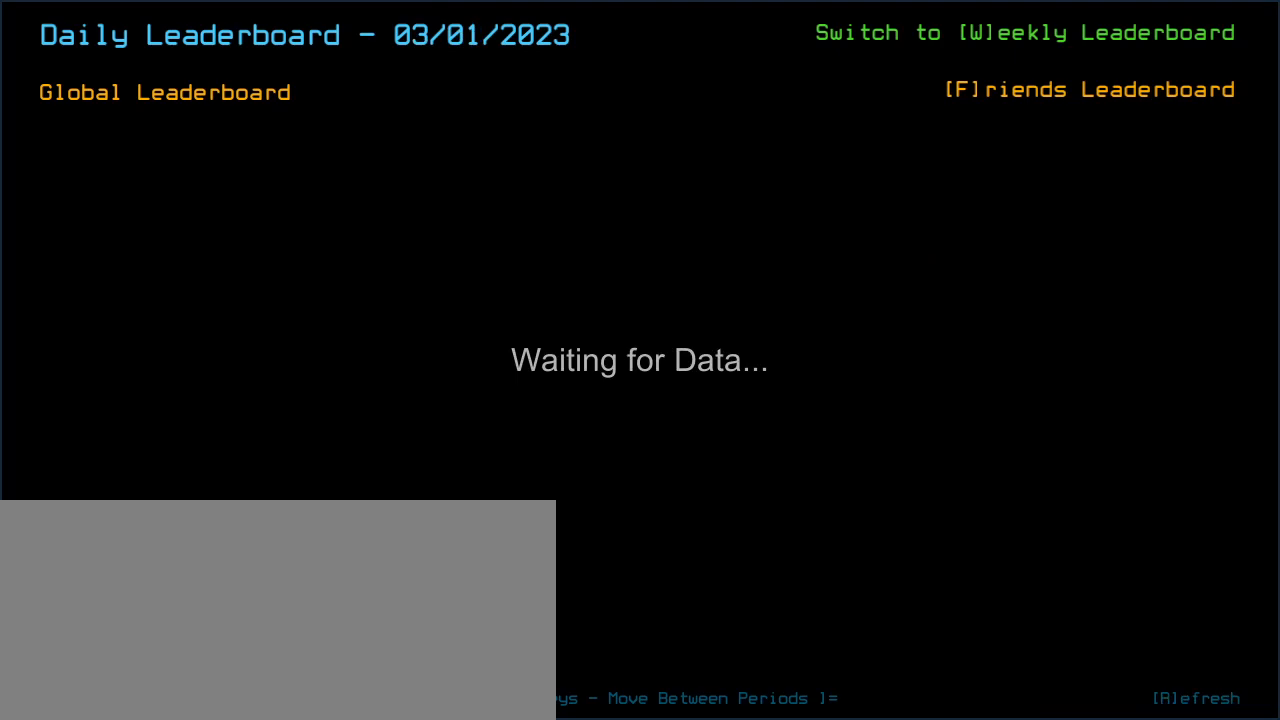
{"keys": ["."], "events": [[500, ".", "down"]]}
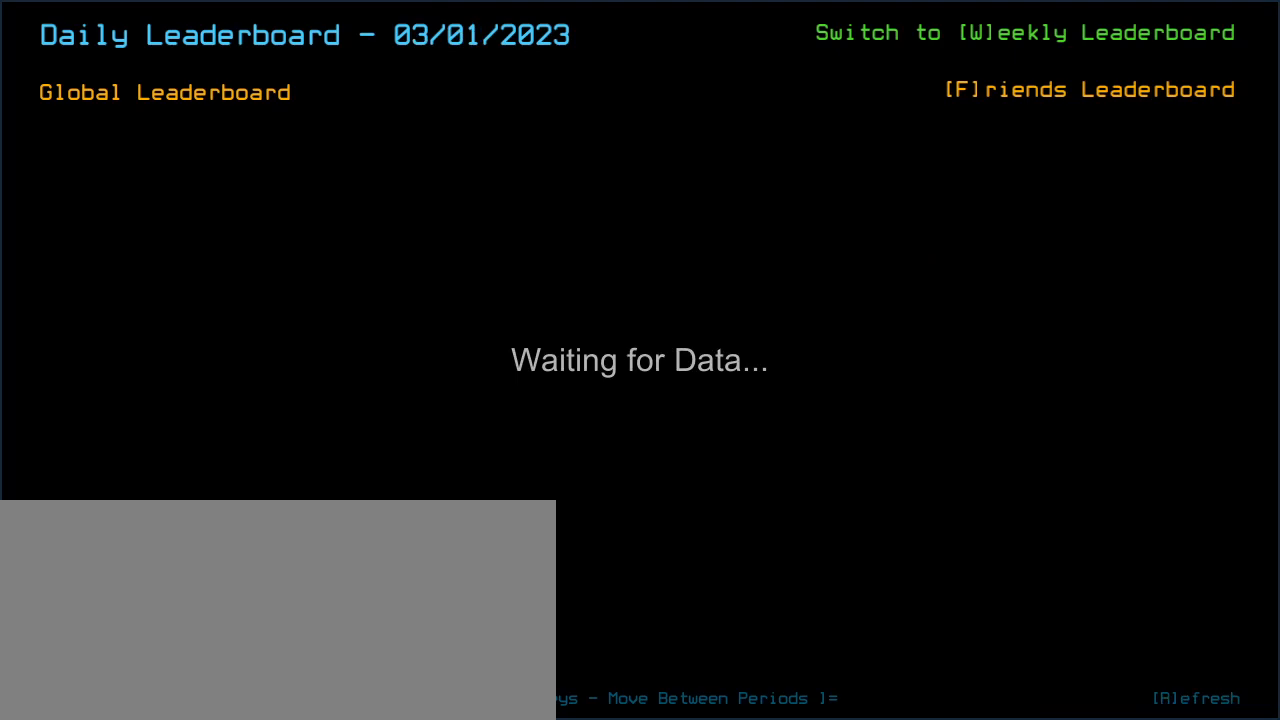
{"keys": [], "events": [[40, "comma", "down"], [100, ".", "up"], [120, "comma", "up"]]}